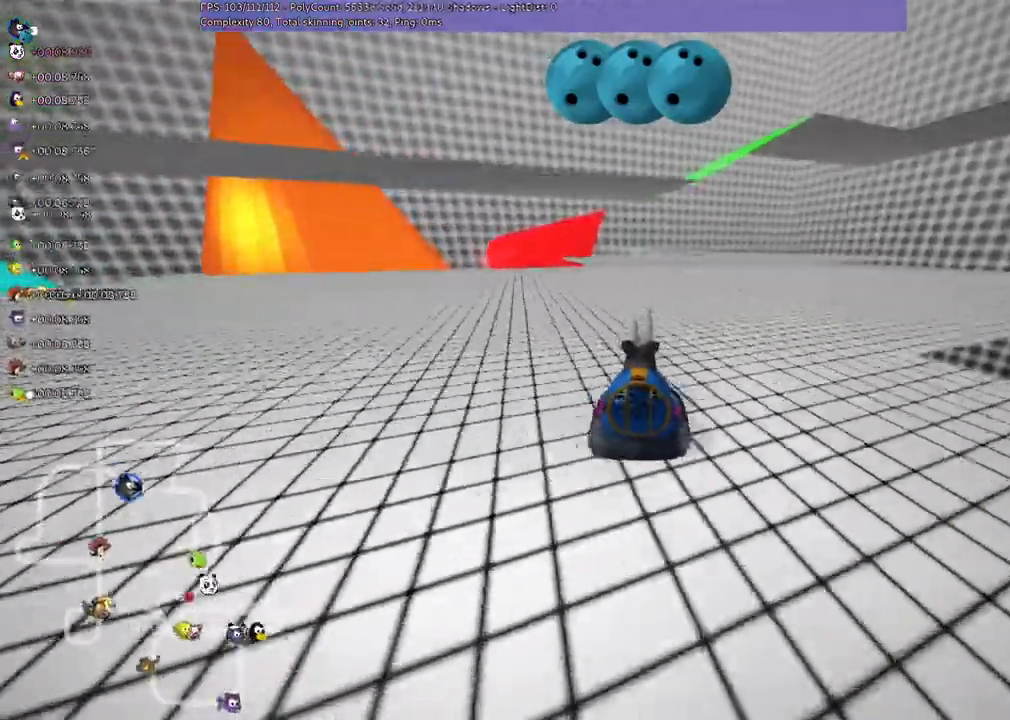
Gameplay with keyboard; each line is a JSON object with the keys held at the frame after it. "events" lists presses ("down") and releases ("up") of ".", "/", "alt_r", "b", "c", "comma", "ctrl_r", "down", "f", "g", "h", "j", "k", "l", "left", "m", "n", "quote", "return", "right", "semicolon", "shift_r", "space", "super", "up" and "v" between this image and that frame as [ms after this image, input, new state], when the widget could be followed in between. No other keys are recorded. Mouse input is not recorded.
{"keys": ["up"], "events": [[33, "right", "down"], [367, "right", "up"]]}
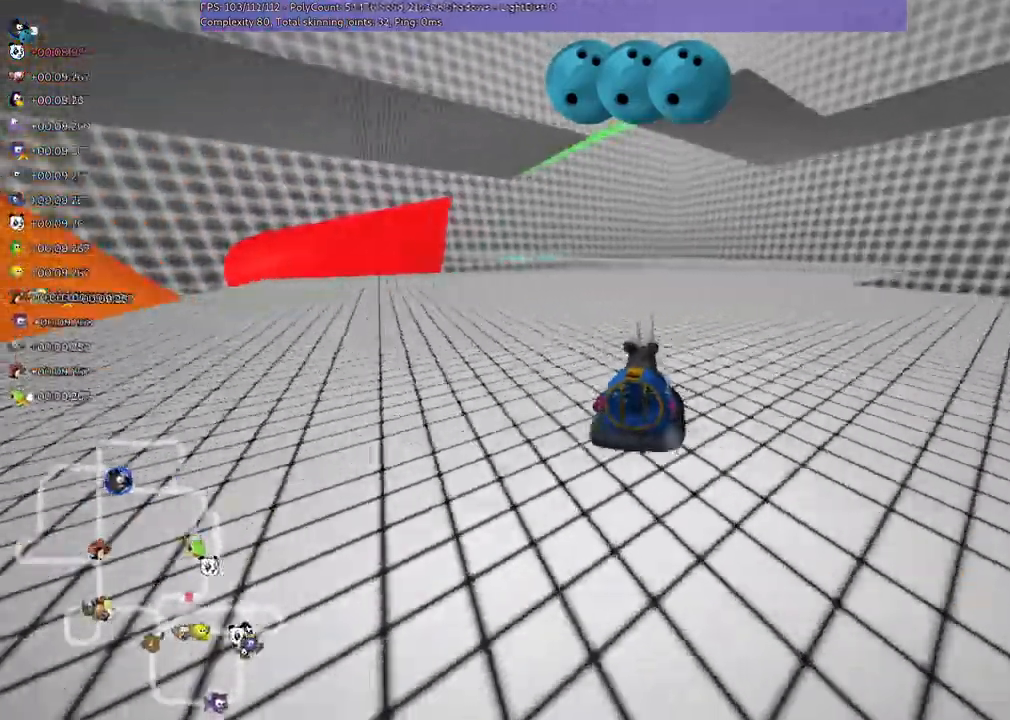
{"keys": ["m", "right"], "events": [[67, "left", "down"], [67, "m", "down"], [233, "left", "up"], [233, "right", "down"], [233, "up", "up"]]}
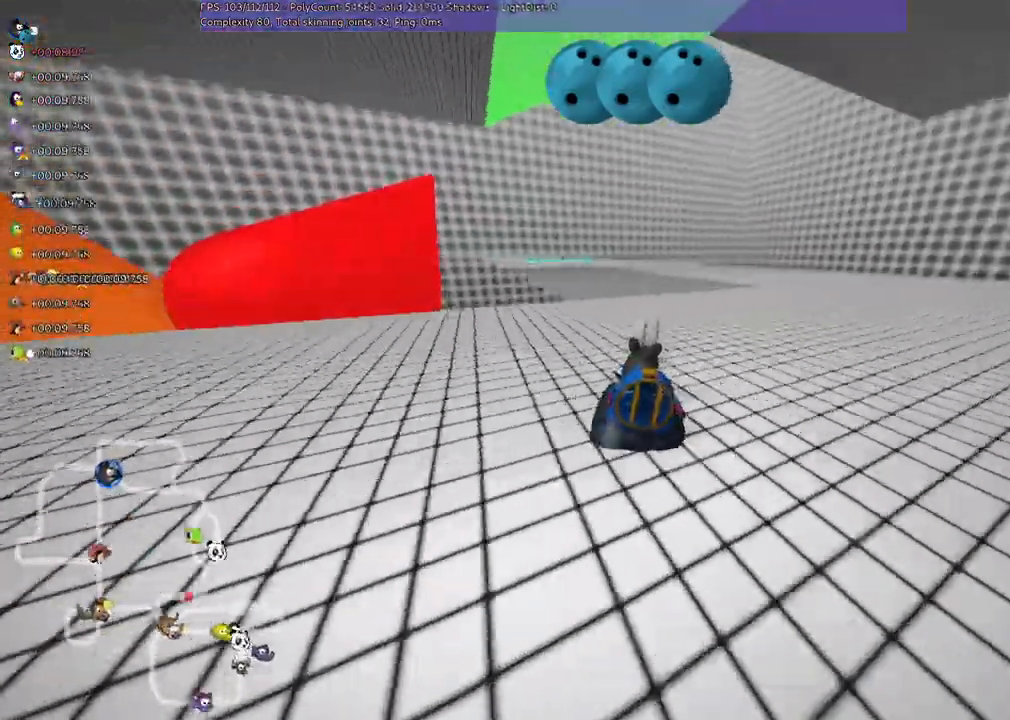
{"keys": [], "events": [[467, "m", "up"], [467, "right", "up"]]}
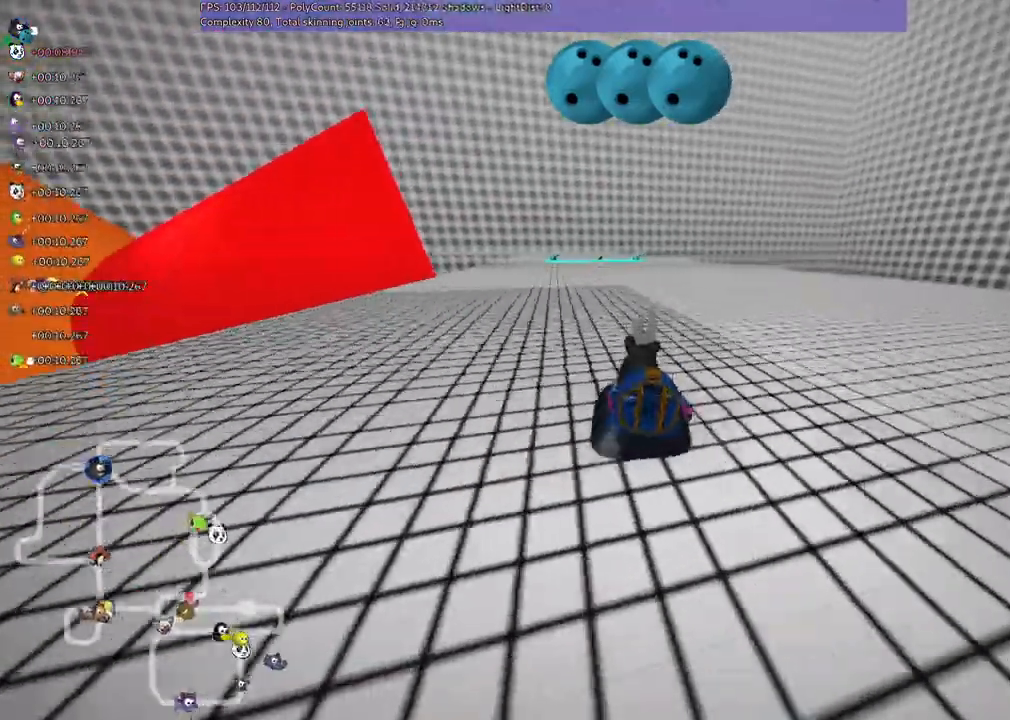
{"keys": [], "events": [[167, "left", "down"], [333, "left", "up"]]}
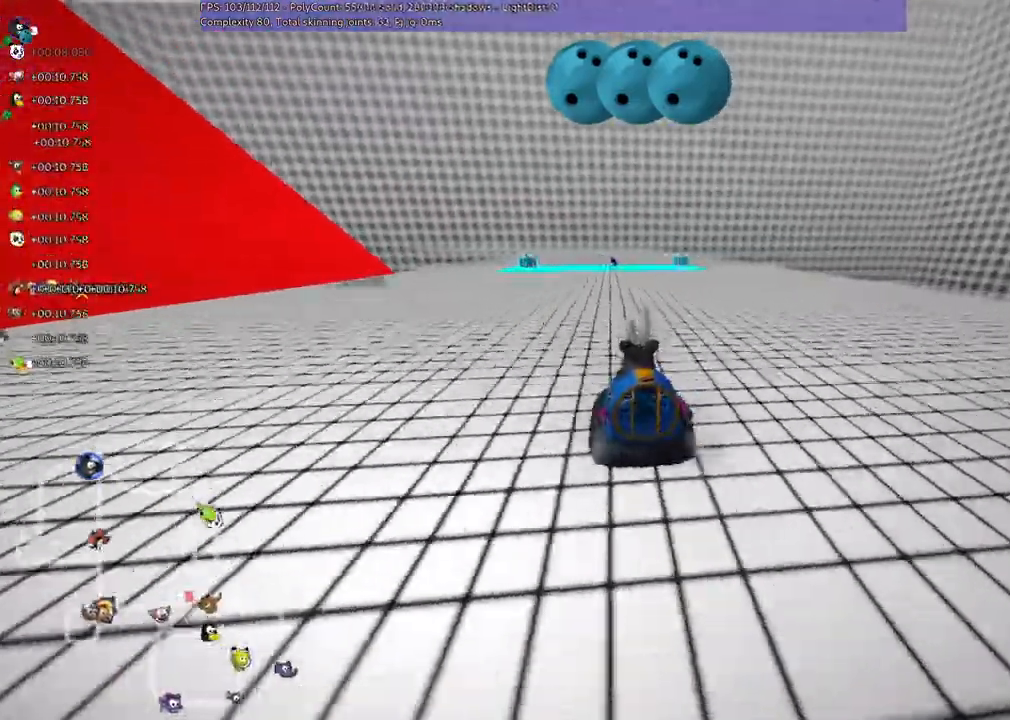
{"keys": ["left"], "events": [[433, "left", "down"]]}
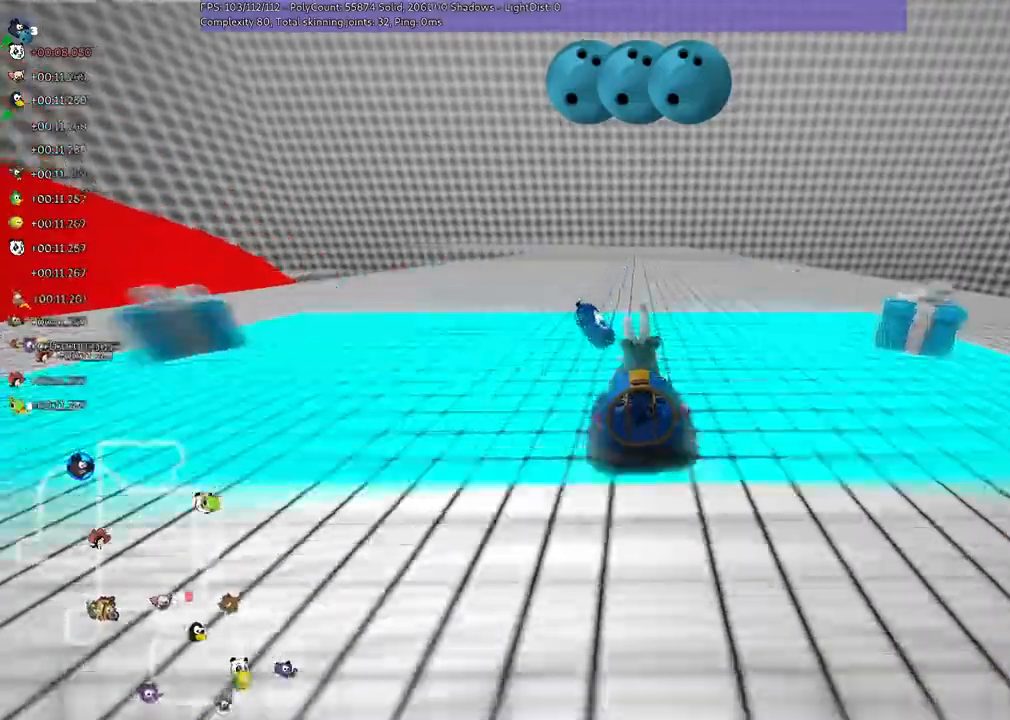
{"keys": ["m"], "events": [[67, "left", "up"], [333, "left", "down"], [333, "m", "down"], [467, "left", "up"]]}
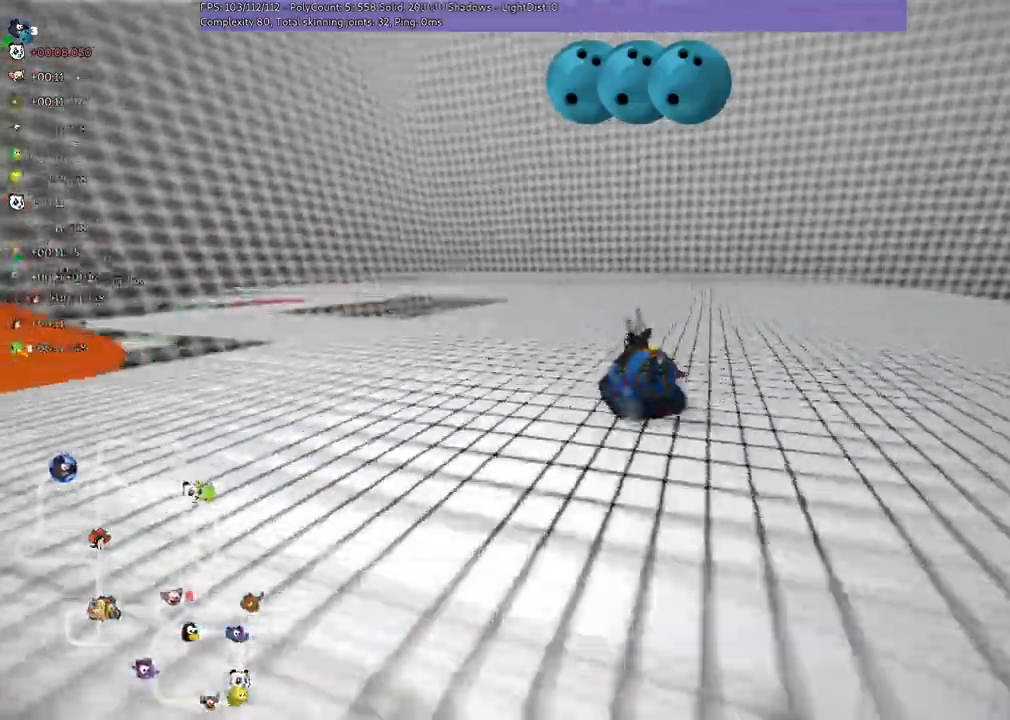
{"keys": ["m"], "events": [[33, "right", "down"], [333, "right", "up"]]}
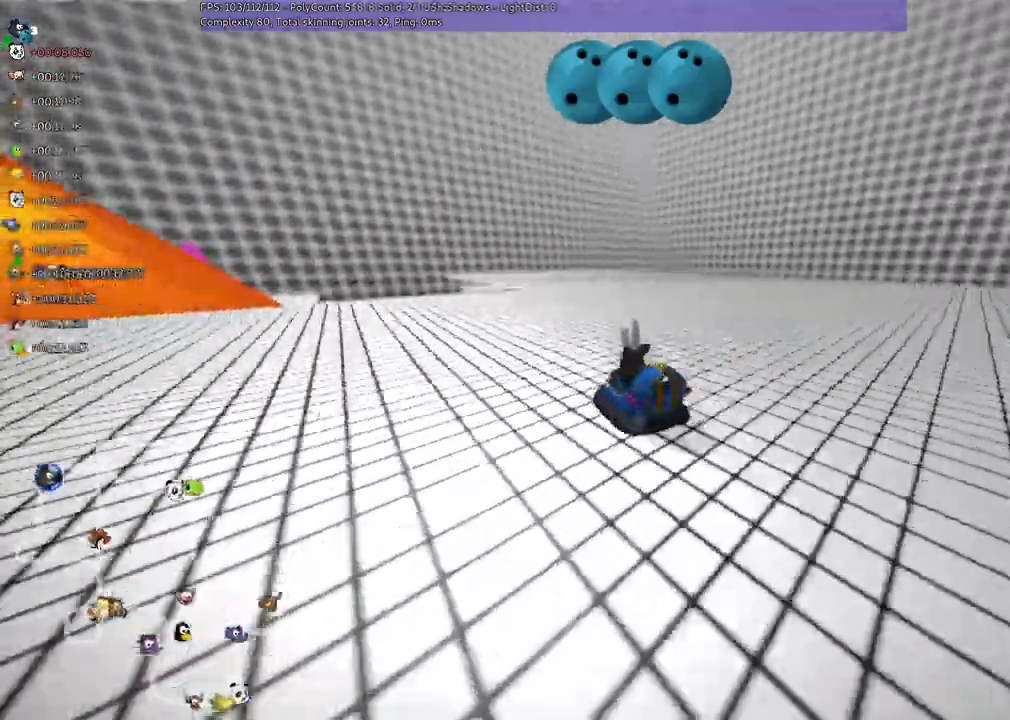
{"keys": [], "events": [[33, "m", "up"], [100, "left", "down"], [233, "left", "up"]]}
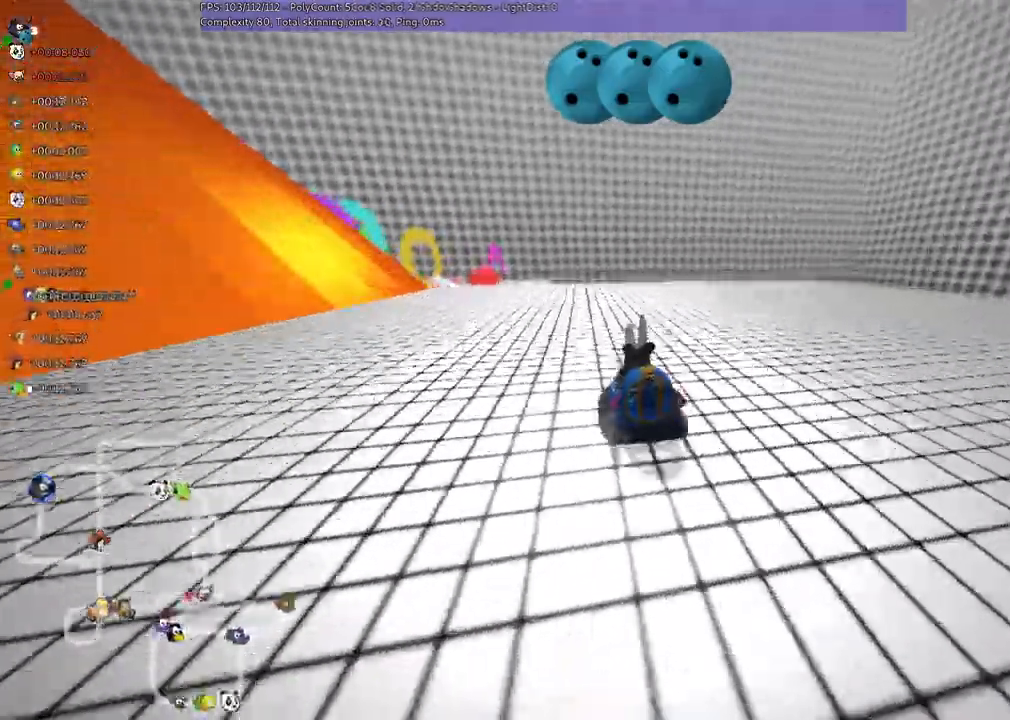
{"keys": ["m", "right"], "events": [[433, "right", "down"], [500, "m", "down"]]}